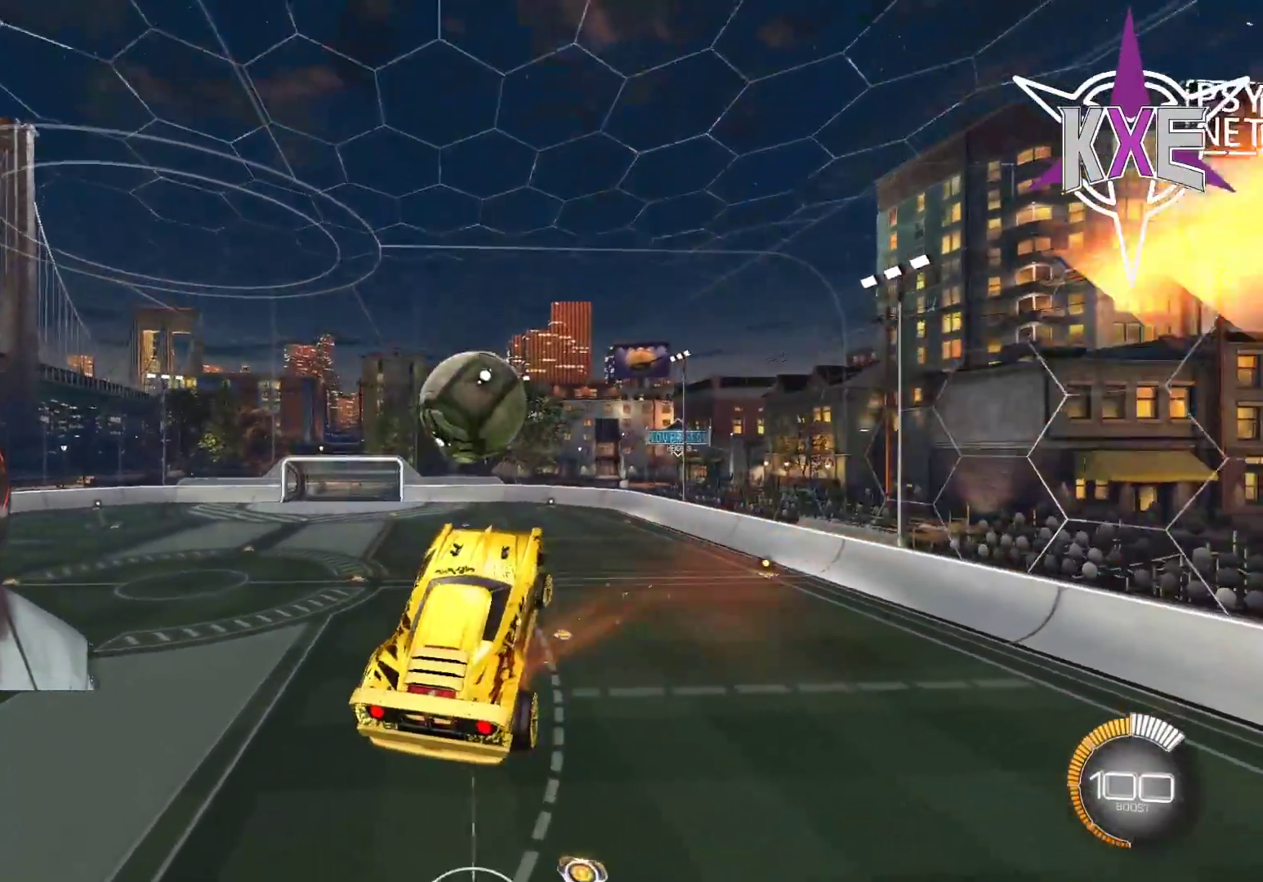
Gameplay with a controller (PlayStation layout); each line is a JSON object with the inputs held at the frame after it. "events" lists button and stick changes between this image and that frame as [ms after this image, input, new state], when the widget could be followed in between.
{"buttons": ["R1", "R2"], "left_stick": "up", "right_stick": "center", "events": [[50, "left_stick", "center"], [150, "R1", "down"], [350, "left_stick", "up"]]}
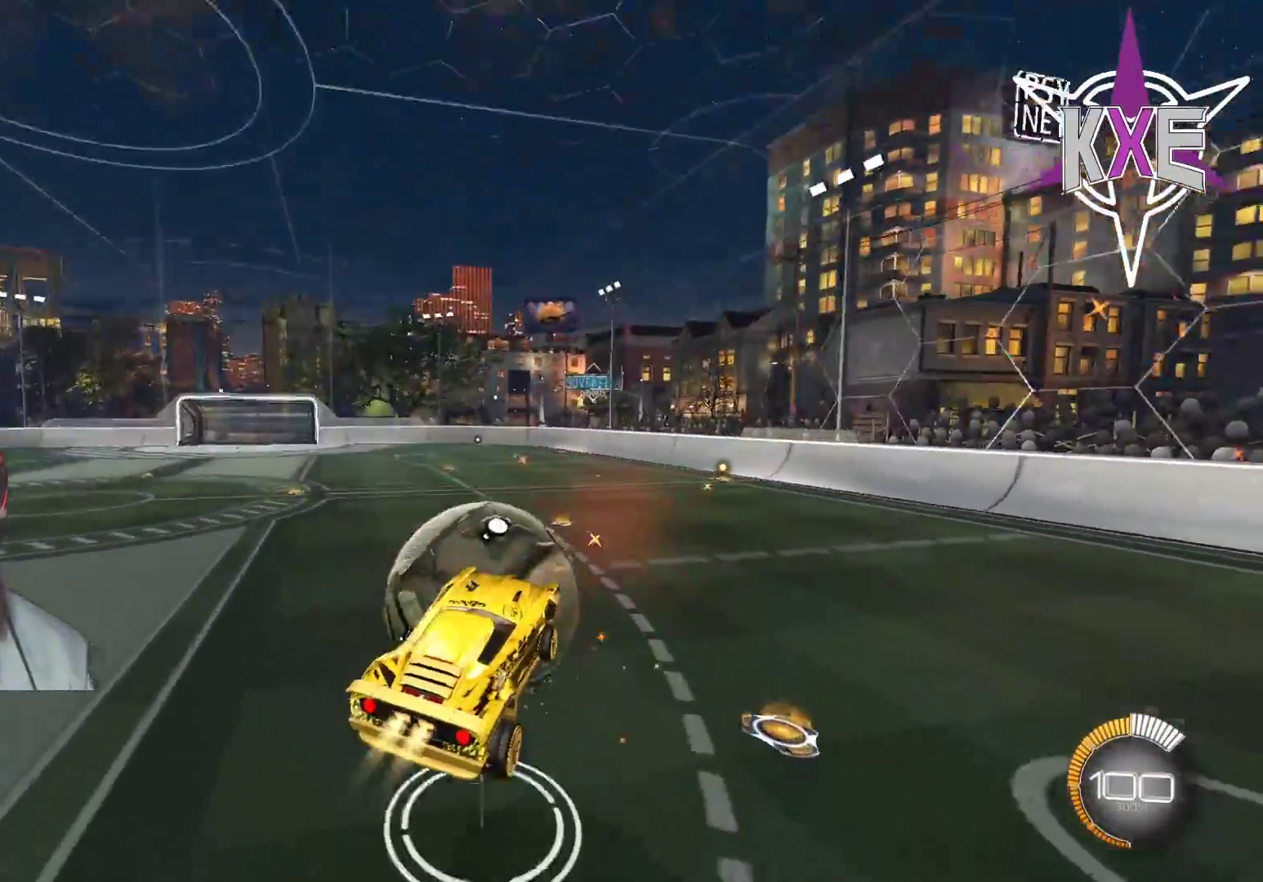
{"buttons": ["R2"], "left_stick": "up", "right_stick": "center", "events": [[317, "R1", "up"]]}
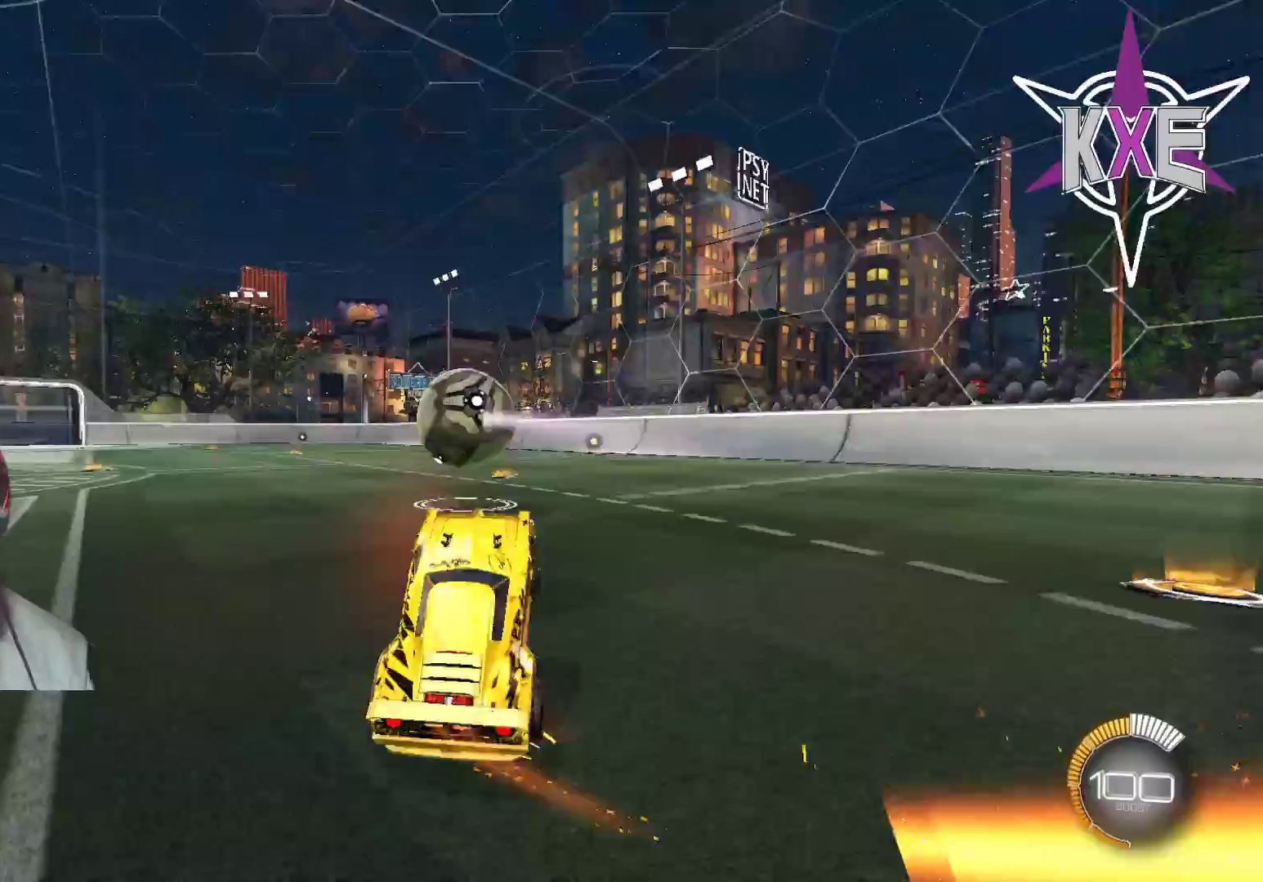
{"buttons": ["L1", "R1", "R2"], "left_stick": "right", "right_stick": "center", "events": [[117, "R1", "down"], [350, "left_stick", "right"], [500, "L1", "down"]]}
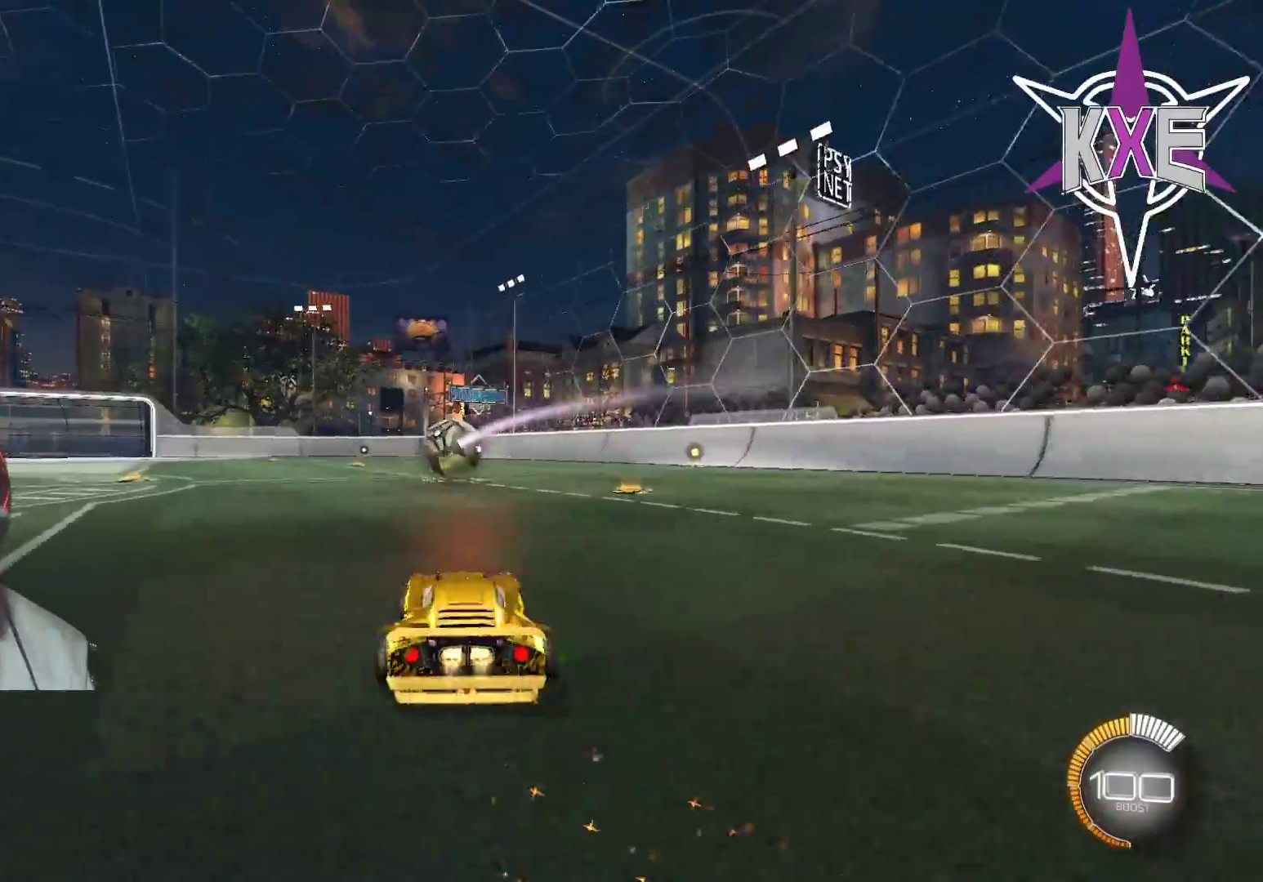
{"buttons": ["SQUARE", "L1", "R1", "R2"], "left_stick": "down-left", "right_stick": "center", "events": [[17, "CROSS", "down"], [33, "left_stick", "up"], [83, "CROSS", "up"], [83, "left_stick", "up-left"], [150, "CROSS", "down"], [183, "left_stick", "left"], [267, "CROSS", "up"], [333, "left_stick", "down"], [367, "SQUARE", "down"], [400, "left_stick", "down-left"]]}
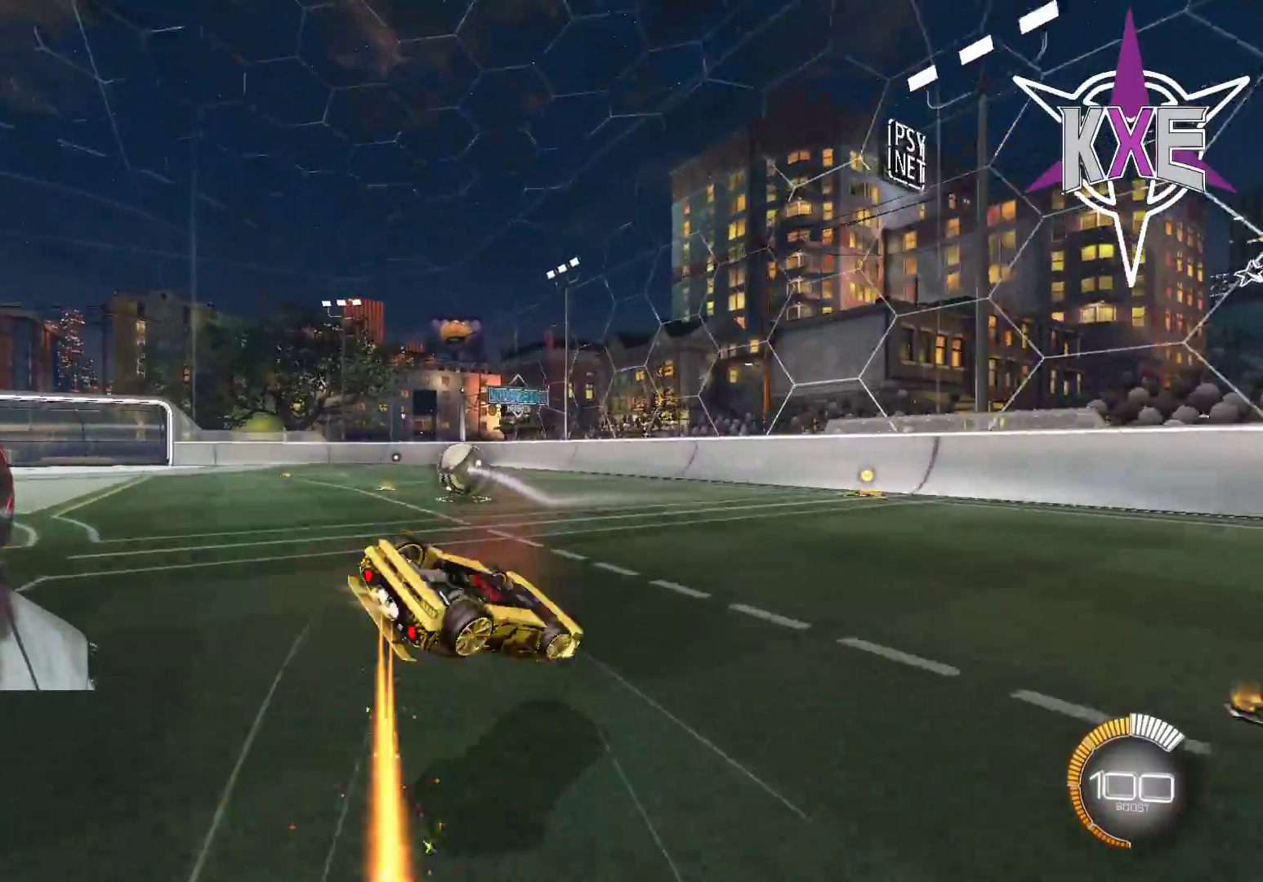
{"buttons": ["SQUARE", "R1", "R2"], "left_stick": "down-left", "right_stick": "center", "events": [[67, "left_stick", "left"], [283, "L1", "up"], [333, "left_stick", "down"], [433, "left_stick", "down-left"]]}
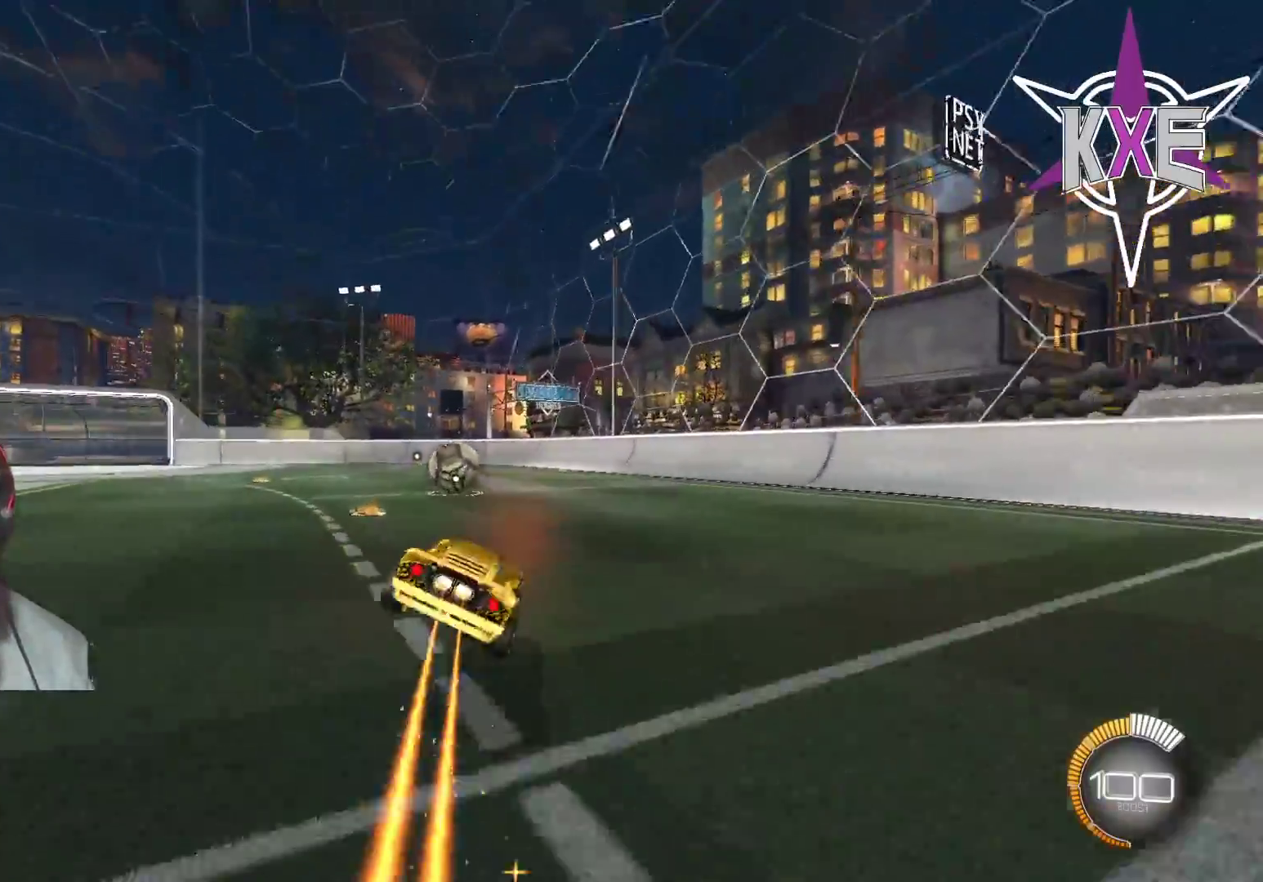
{"buttons": ["R2"], "left_stick": "center", "right_stick": "center", "events": [[33, "SQUARE", "up"], [67, "R1", "up"], [117, "R2", "up"], [133, "left_stick", "center"], [217, "R2", "down"], [267, "R1", "down"], [267, "left_stick", "left"], [333, "left_stick", "center"], [483, "R1", "up"]]}
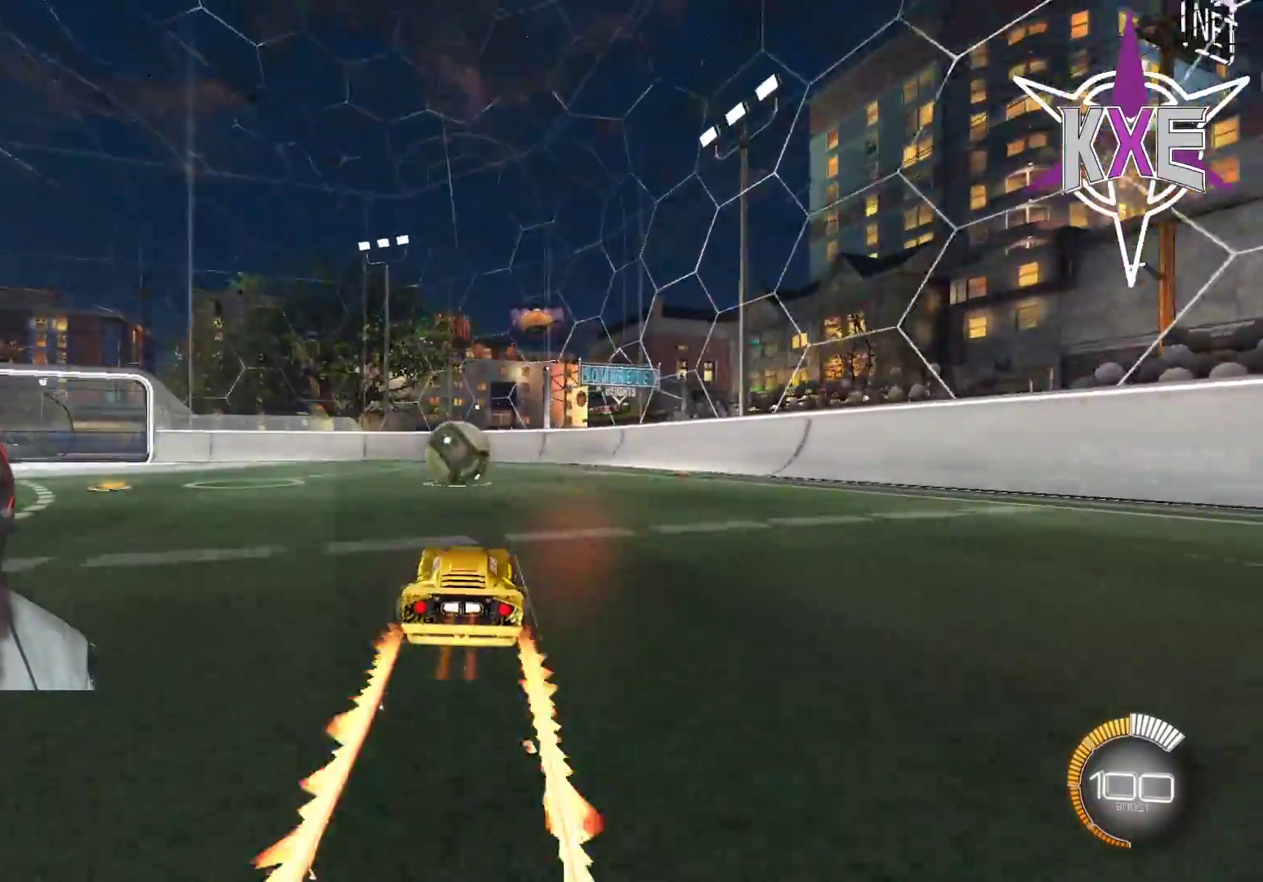
{"buttons": ["R2"], "left_stick": "center", "right_stick": "center", "events": [[33, "R2", "up"], [67, "left_stick", "left"], [150, "left_stick", "center"], [400, "R2", "down"]]}
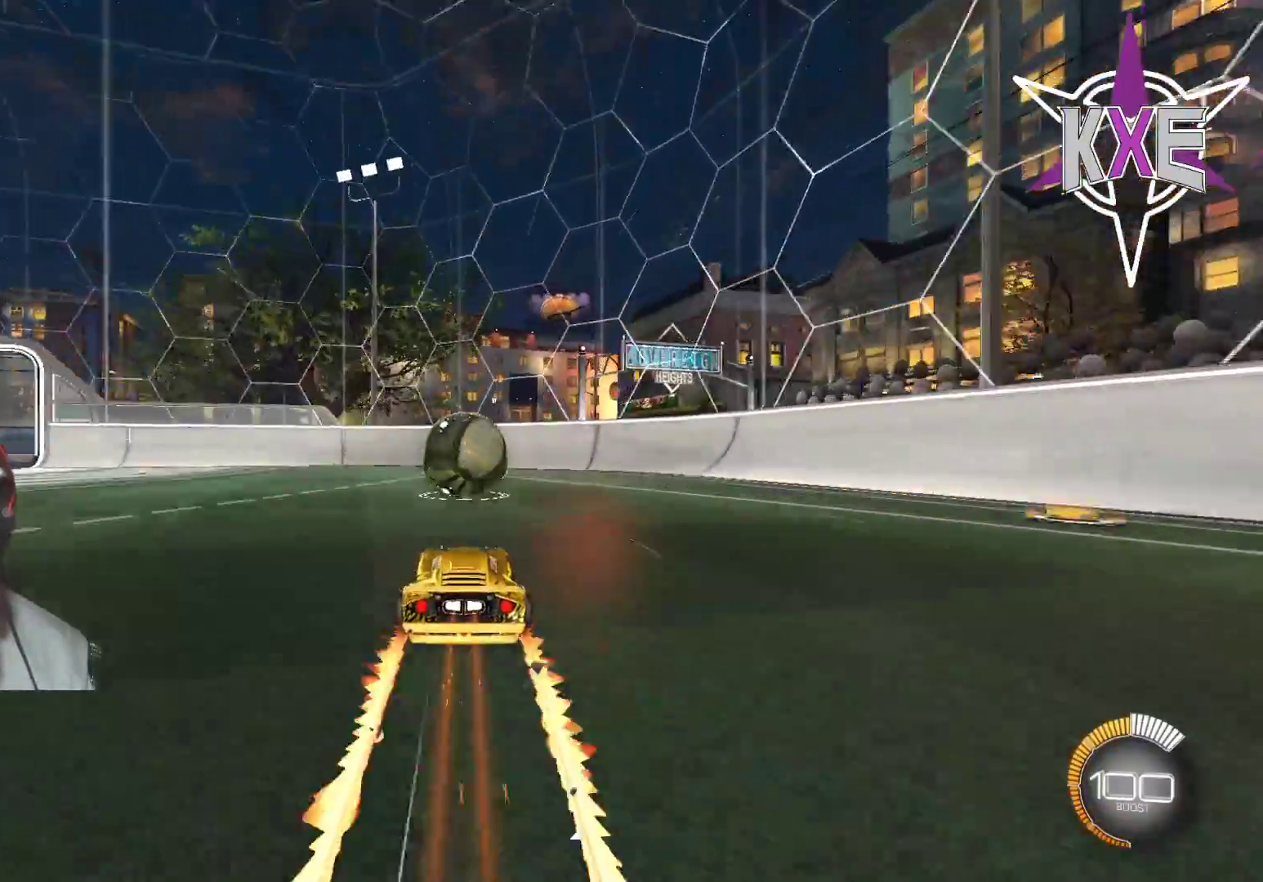
{"buttons": [], "left_stick": "center", "right_stick": "center", "events": [[167, "R2", "up"]]}
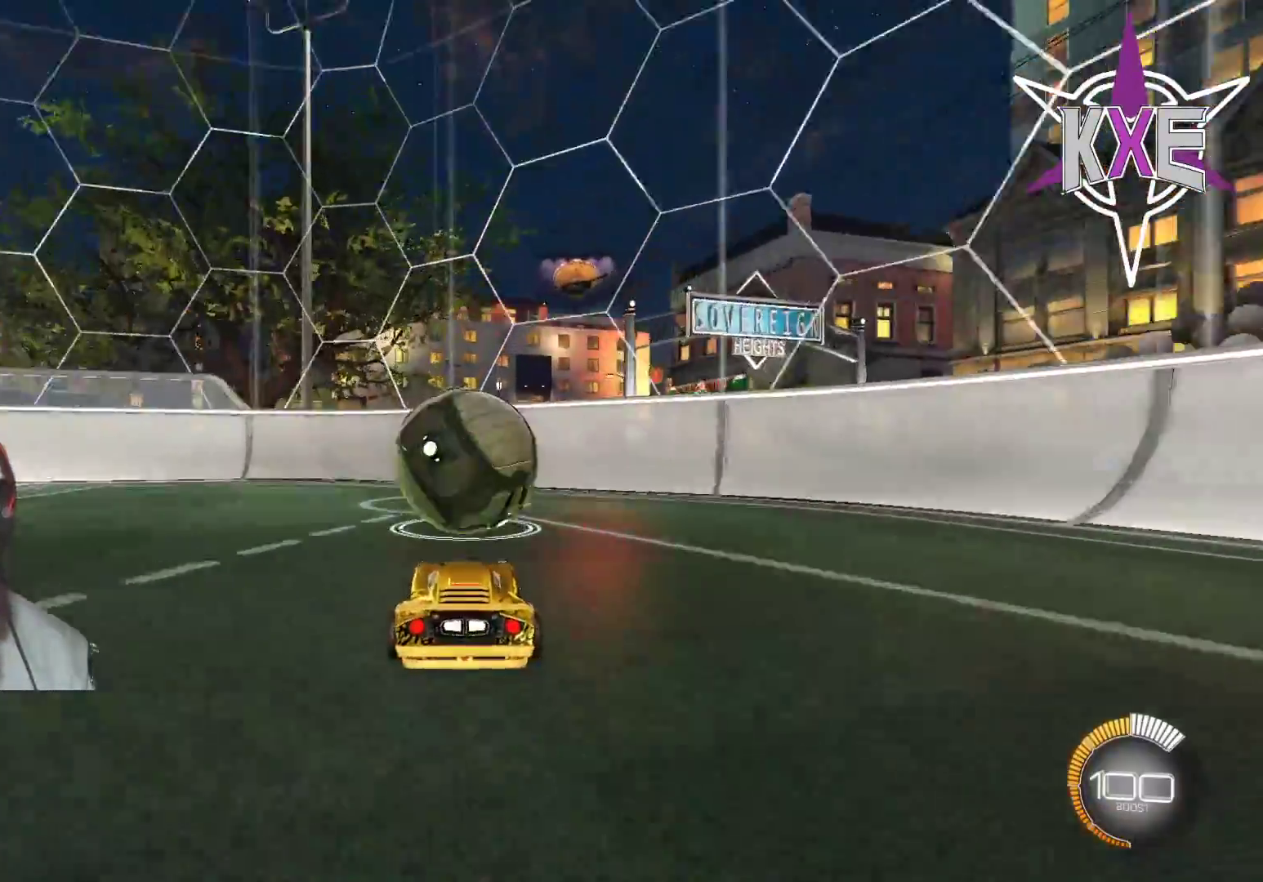
{"buttons": [], "left_stick": "center", "right_stick": "center", "events": [[50, "left_stick", "down-right"], [183, "left_stick", "center"]]}
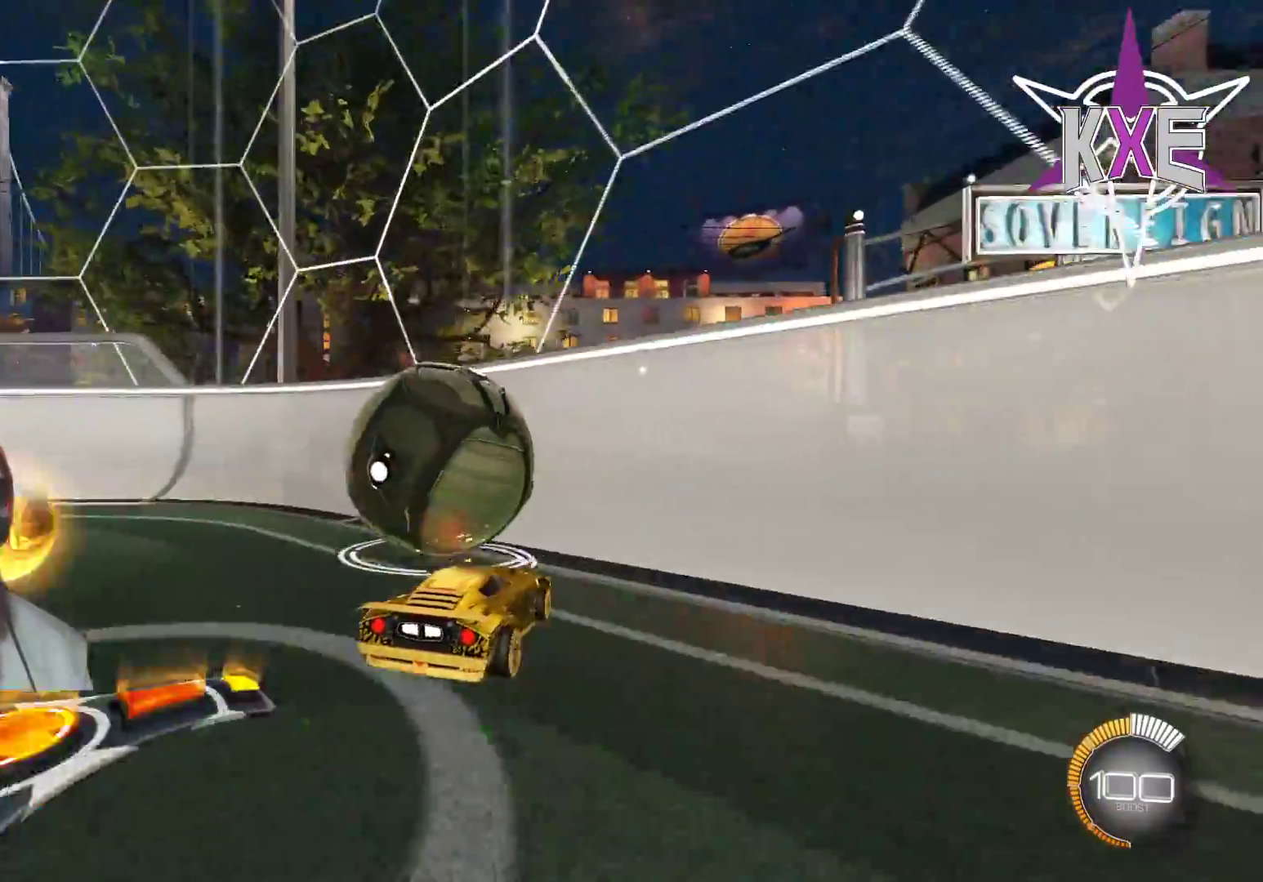
{"buttons": ["R2"], "left_stick": "left", "right_stick": "center", "events": [[267, "R2", "down"], [283, "left_stick", "left"]]}
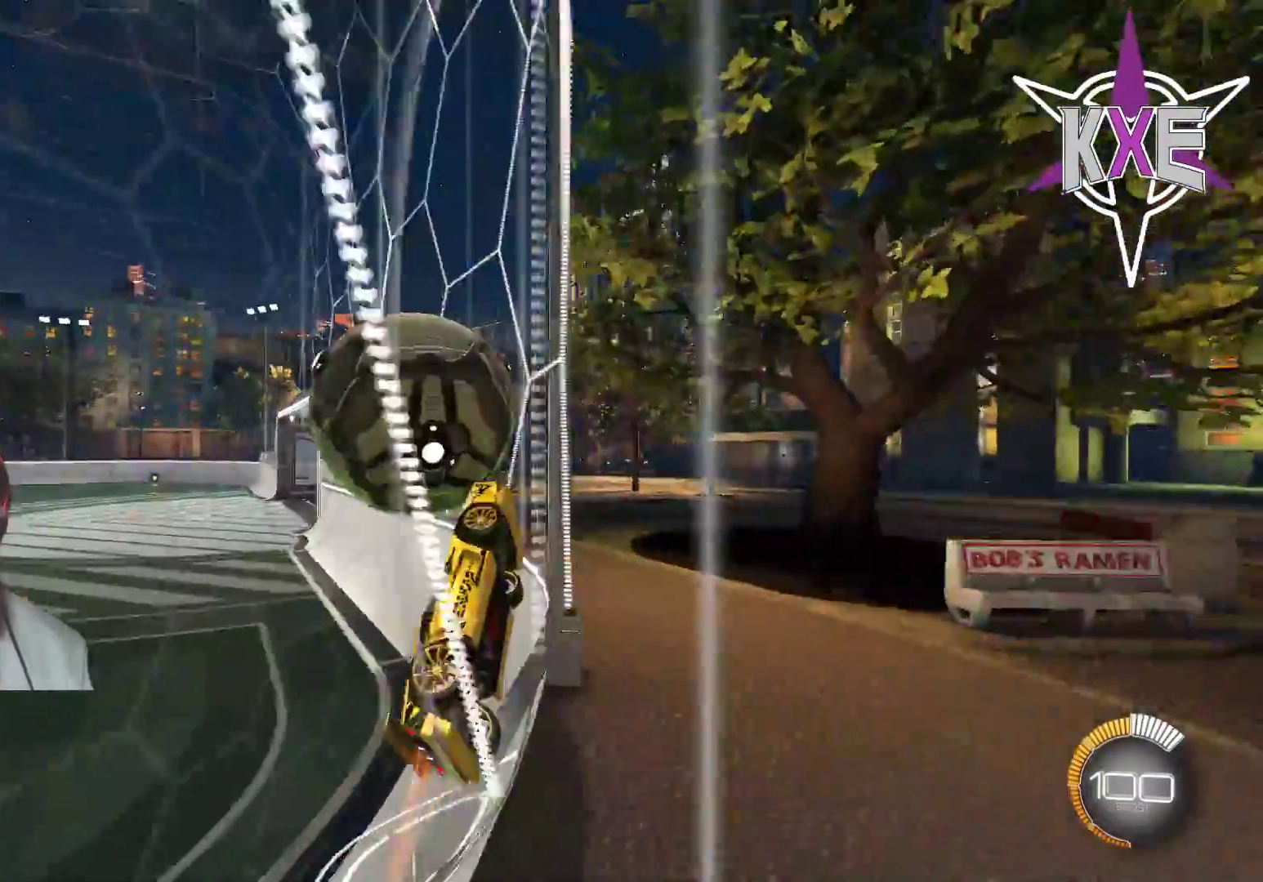
{"buttons": ["R2"], "left_stick": "center", "right_stick": "center", "events": [[183, "left_stick", "center"], [217, "R1", "down"], [333, "left_stick", "right"], [417, "R1", "up"], [483, "left_stick", "center"]]}
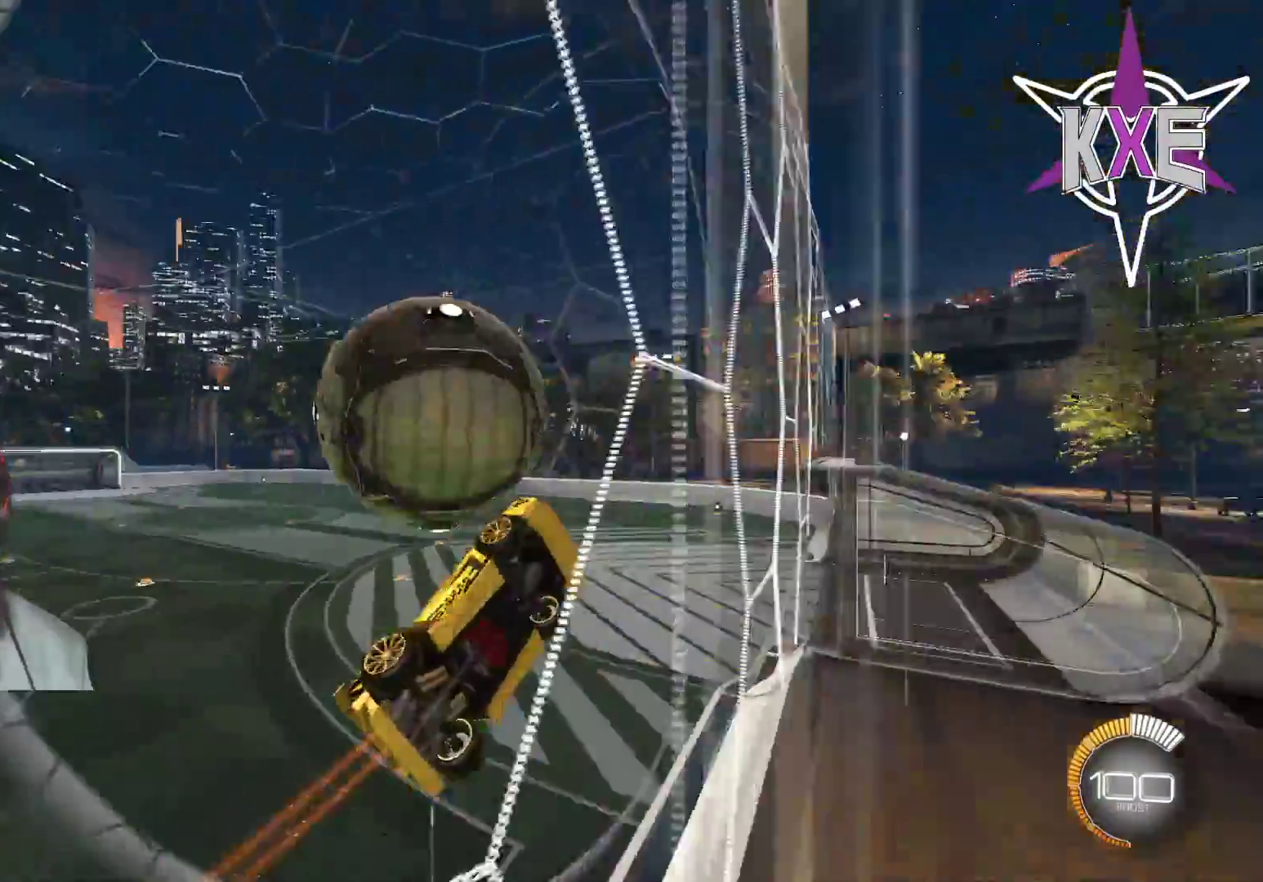
{"buttons": ["R2"], "left_stick": "center", "right_stick": "center", "events": [[33, "left_stick", "left"], [283, "left_stick", "center"]]}
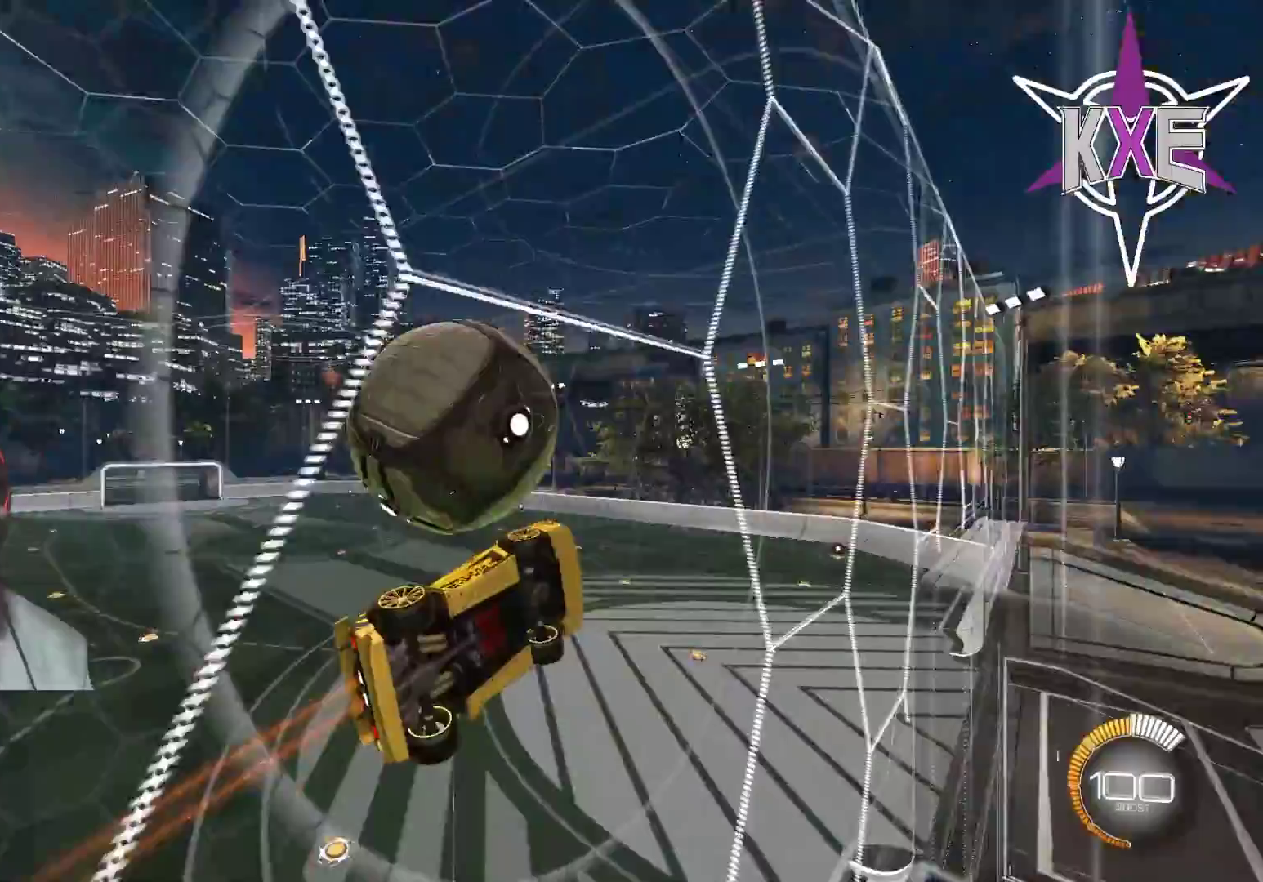
{"buttons": ["R2"], "left_stick": "left", "right_stick": "center", "events": [[333, "left_stick", "left"]]}
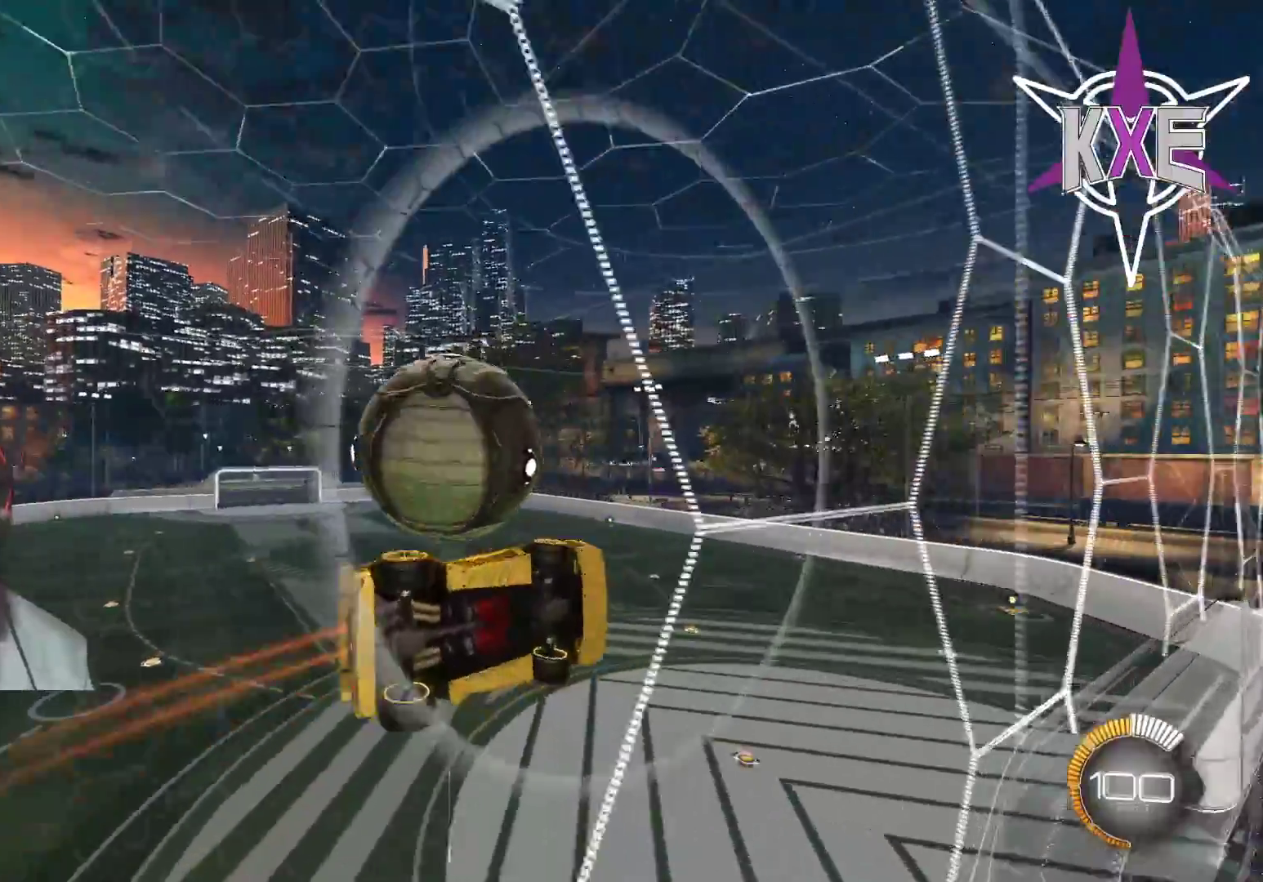
{"buttons": ["R1", "R2"], "left_stick": "up", "right_stick": "center", "events": [[33, "CIRCLE", "down"], [33, "CROSS", "down"], [33, "R1", "down"], [33, "left_stick", "center"], [117, "left_stick", "down-left"], [150, "R2", "up"], [183, "CIRCLE", "up"], [183, "CROSS", "up"], [283, "R2", "down"], [350, "R1", "up"], [383, "R1", "down"], [450, "left_stick", "up"]]}
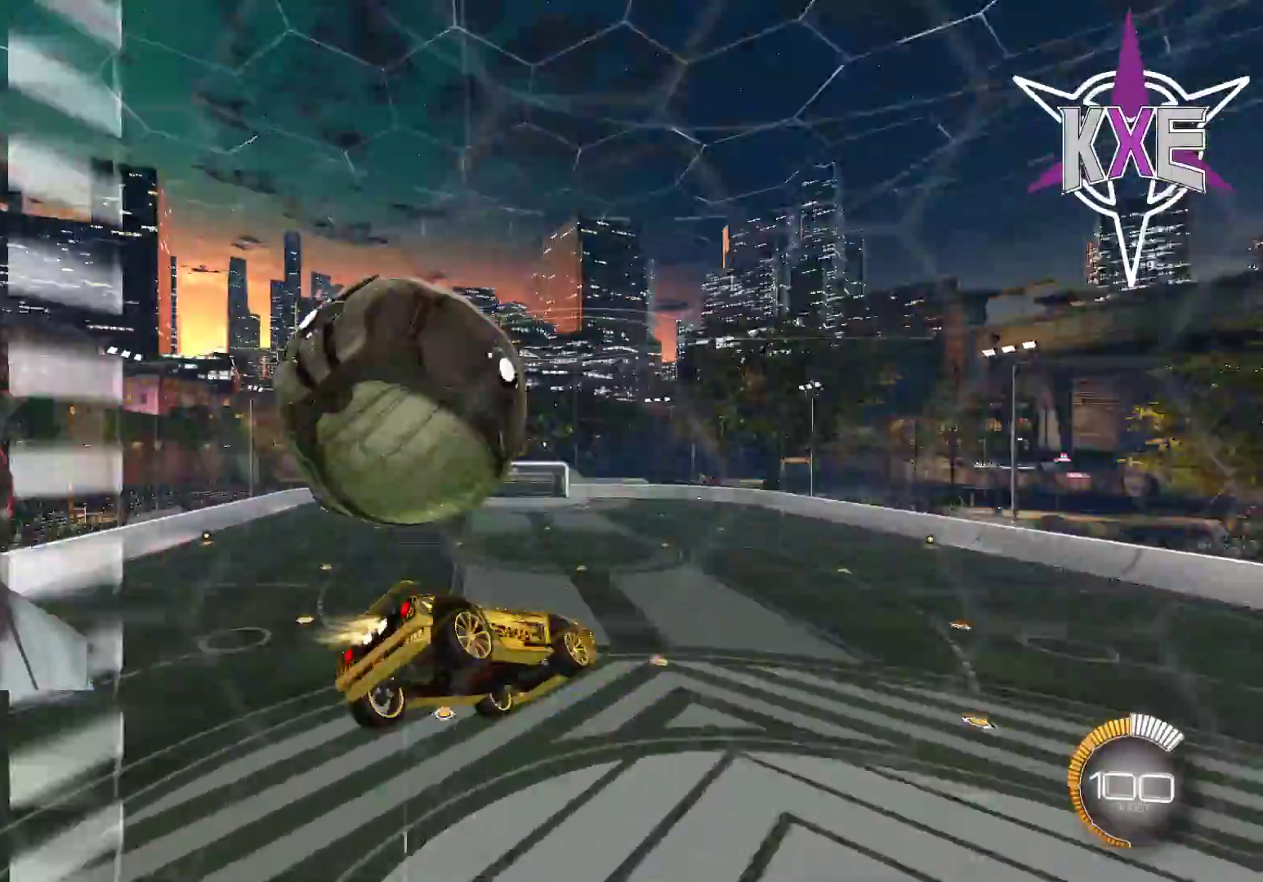
{"buttons": ["R2"], "left_stick": "center", "right_stick": "center", "events": [[33, "L3", "down"], [33, "left_stick", "up-left"], [67, "CROSS", "down"], [183, "L3", "up"], [183, "left_stick", "left"], [200, "CROSS", "up"], [283, "left_stick", "center"], [300, "R1", "up"]]}
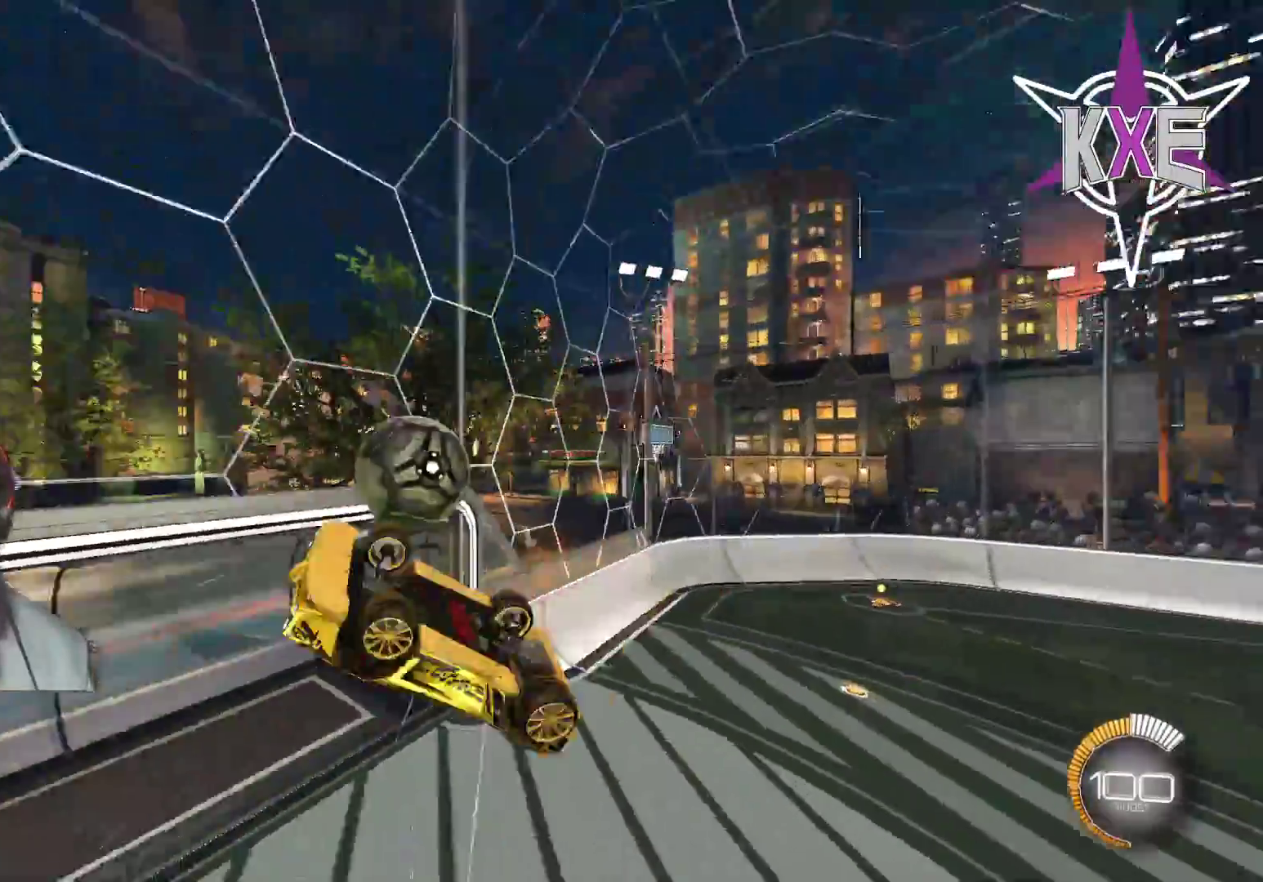
{"buttons": [], "left_stick": "center", "right_stick": "center", "events": [[17, "R2", "up"], [83, "R2", "down"], [450, "R2", "up"]]}
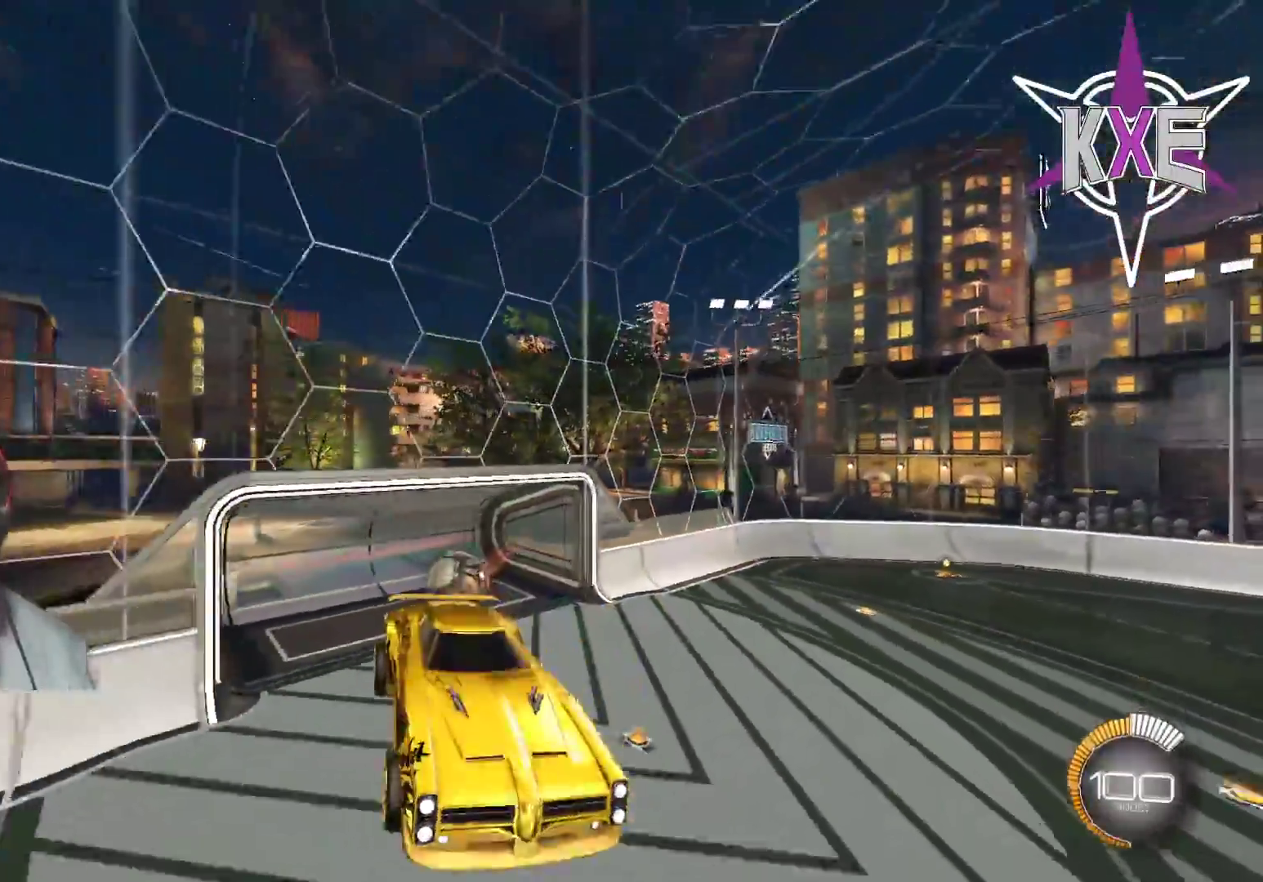
{"buttons": [], "left_stick": "center", "right_stick": "center", "events": []}
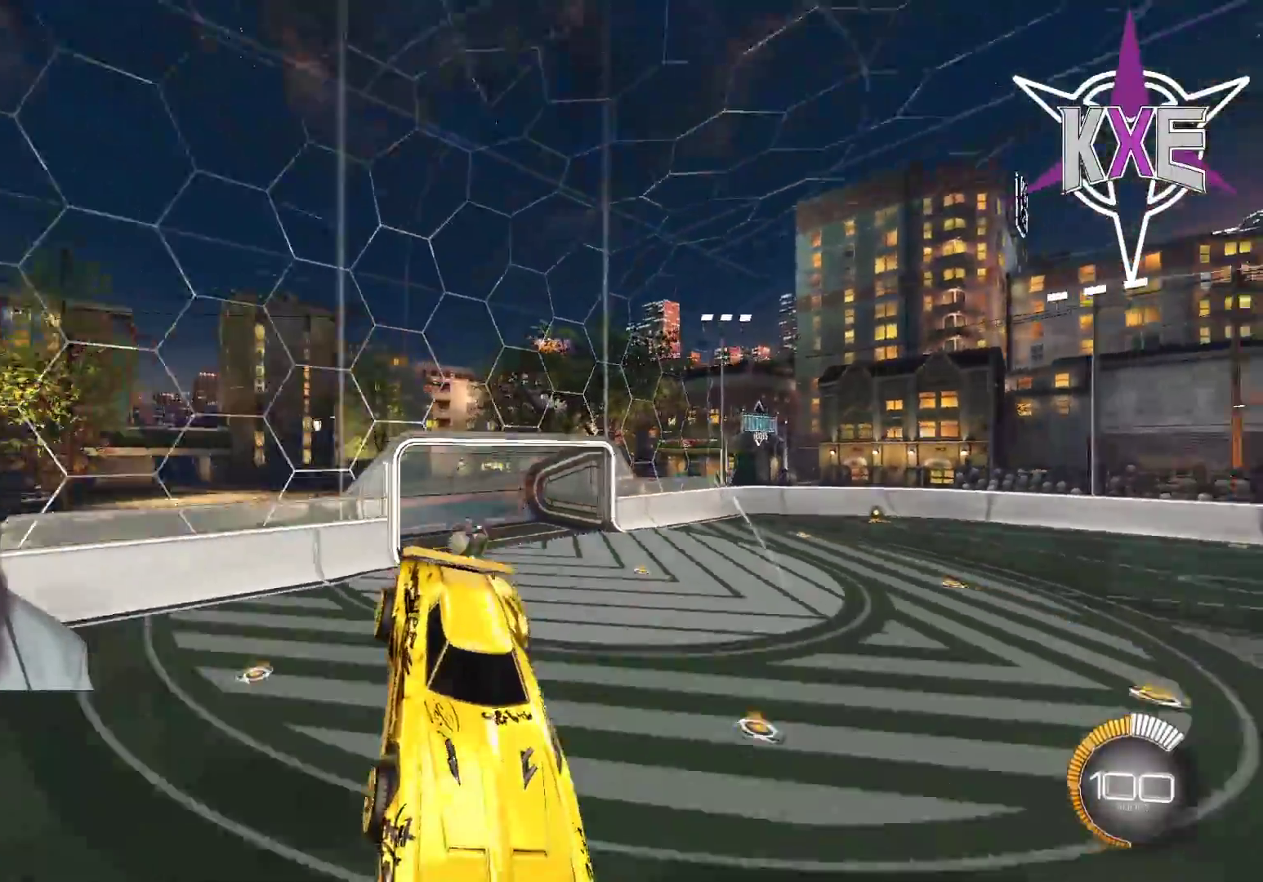
{"buttons": ["L1", "R2"], "left_stick": "right", "right_stick": "center", "events": [[300, "R2", "down"], [317, "left_stick", "right"], [500, "L1", "down"]]}
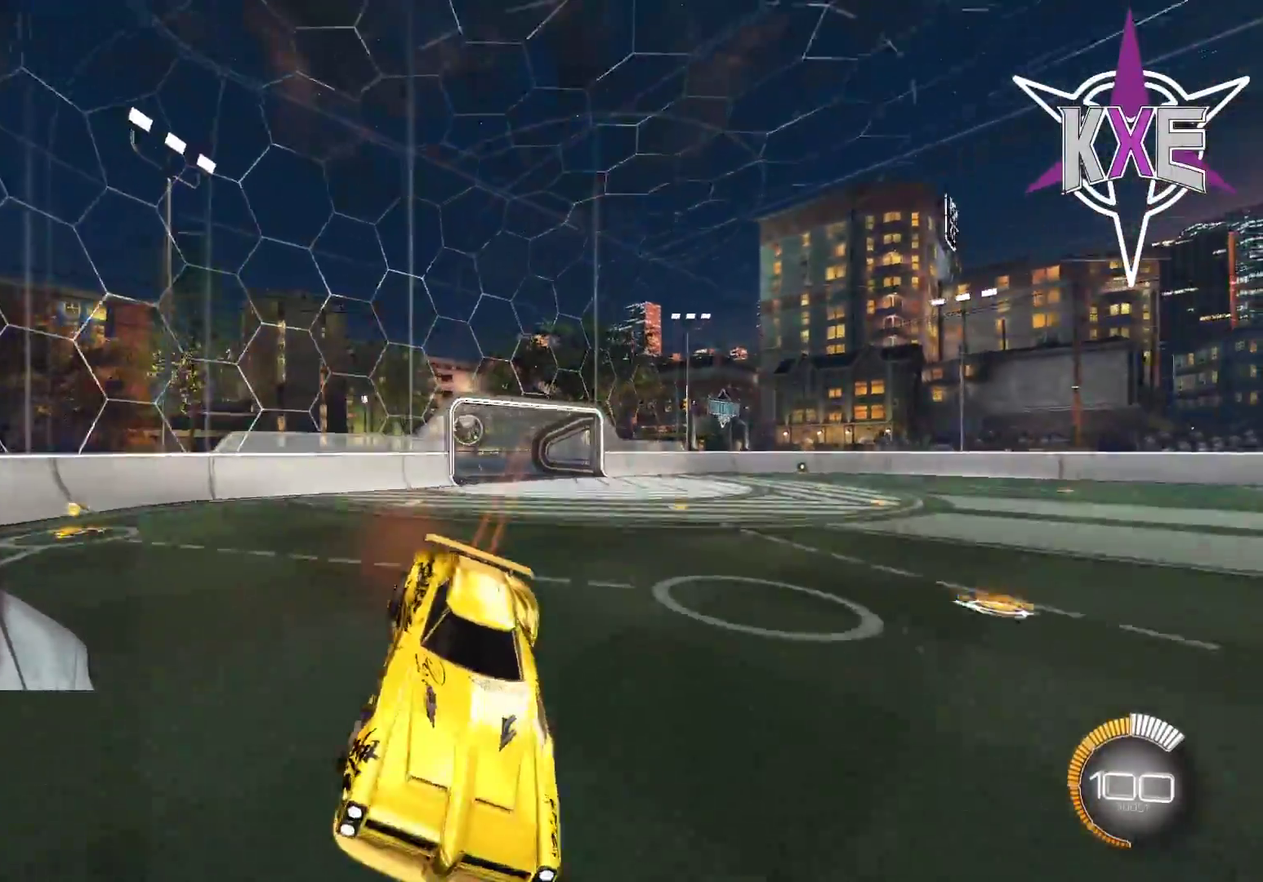
{"buttons": ["R2"], "left_stick": "right", "right_stick": "center", "events": [[117, "L1", "up"], [267, "L1", "down"], [400, "L1", "up"]]}
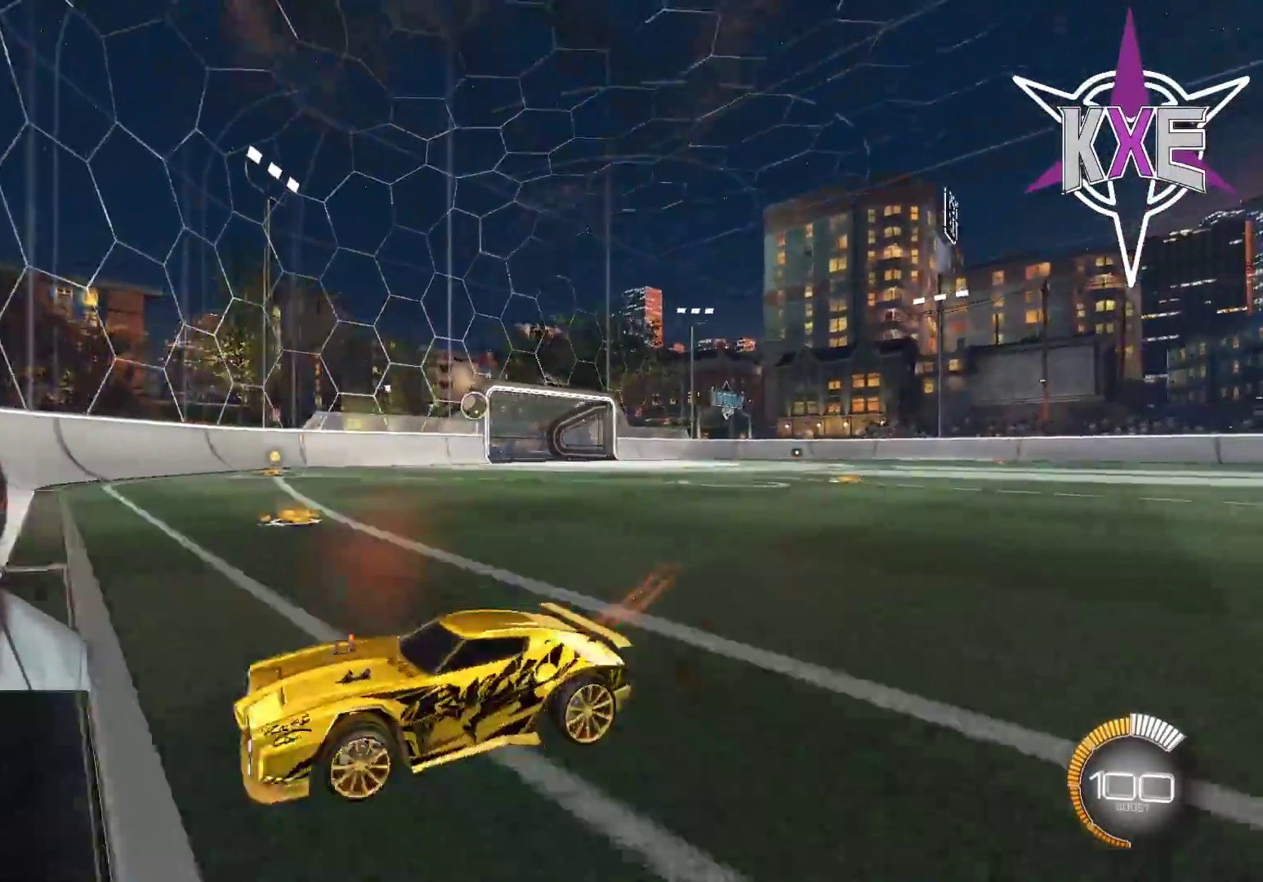
{"buttons": ["R2"], "left_stick": "right", "right_stick": "center", "events": []}
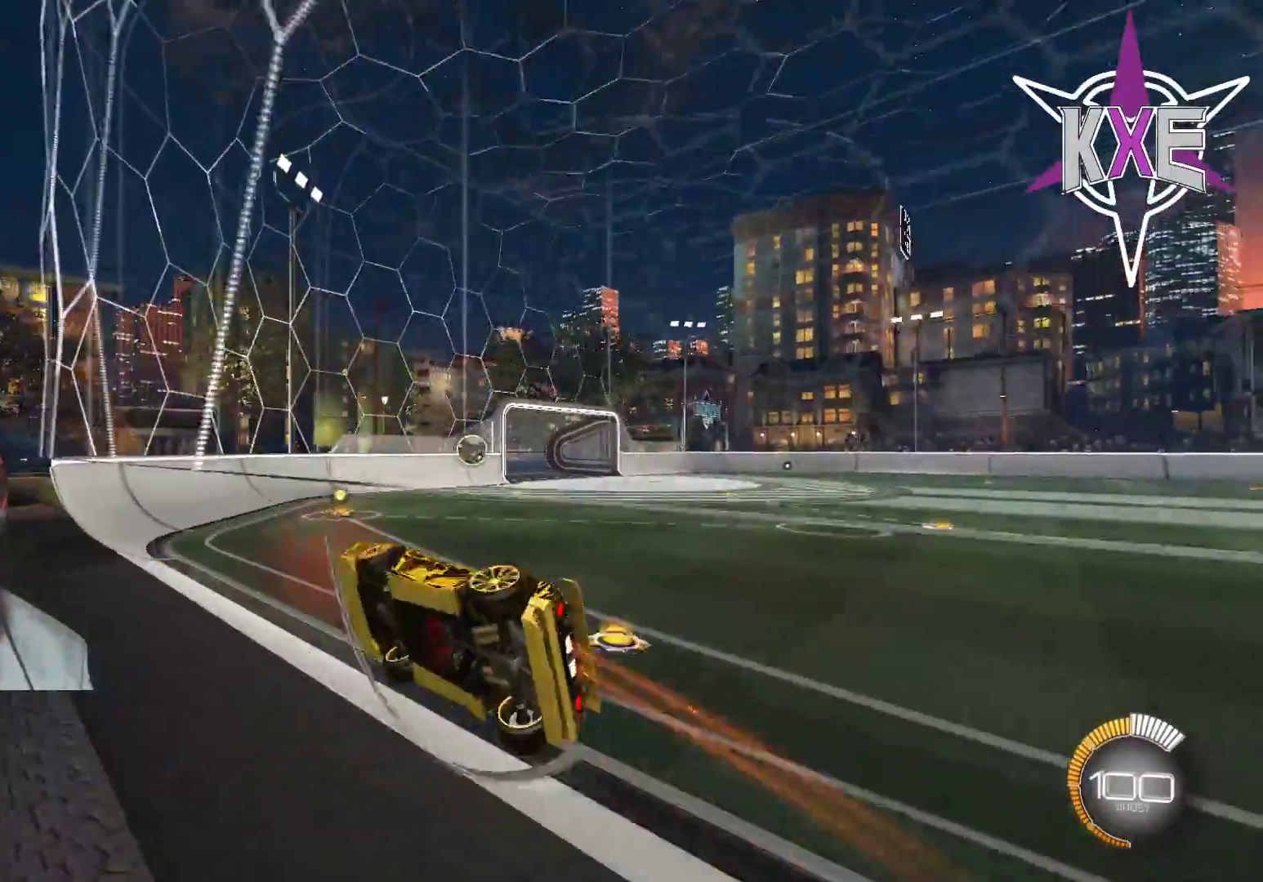
{"buttons": ["R2"], "left_stick": "center", "right_stick": "center", "events": [[83, "left_stick", "down"], [100, "R1", "down"], [133, "CROSS", "down"], [150, "SQUARE", "down"], [250, "left_stick", "down-left"], [333, "CROSS", "up"], [333, "SQUARE", "up"], [433, "R1", "up"], [467, "left_stick", "center"]]}
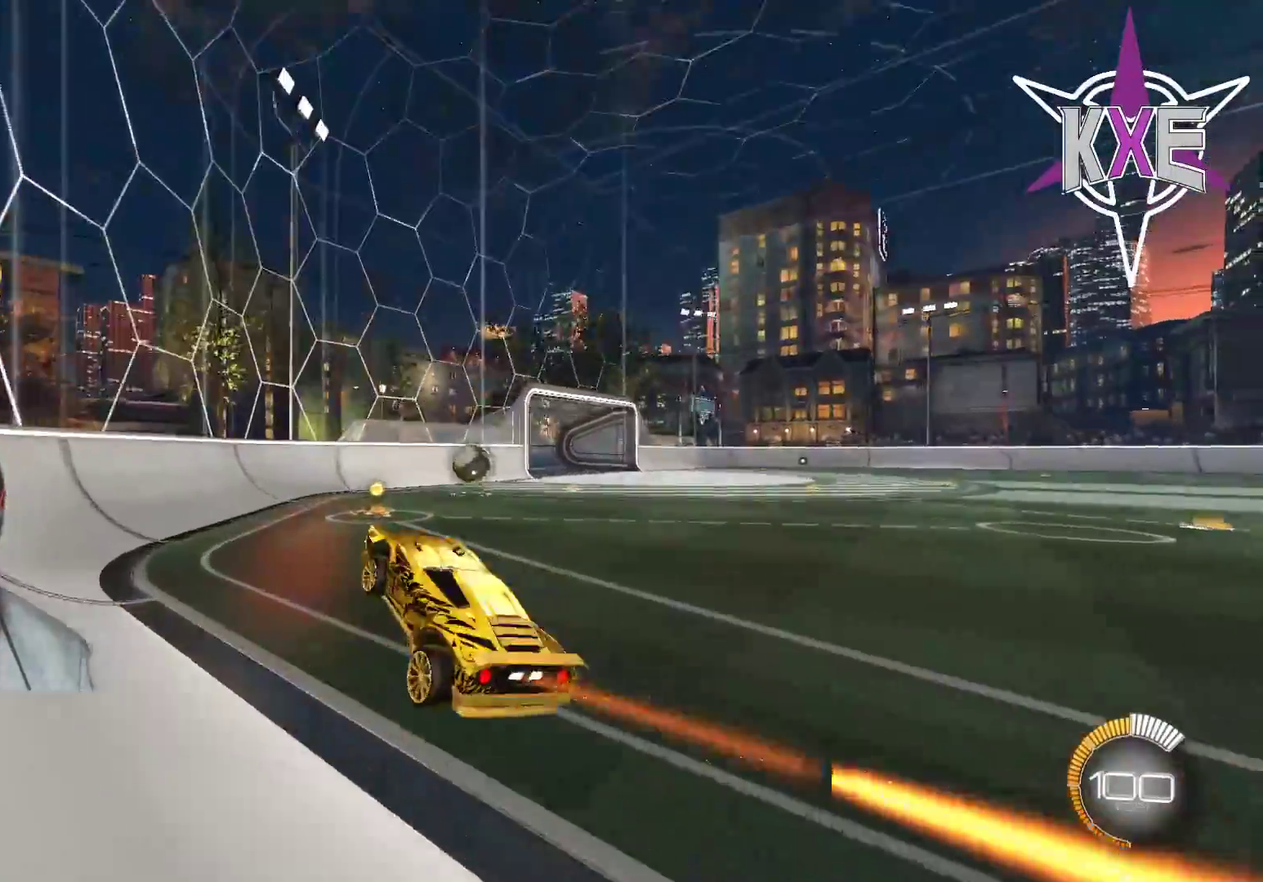
{"buttons": ["R2"], "left_stick": "right", "right_stick": "center", "events": [[67, "R2", "up"], [83, "left_stick", "up-right"], [350, "R2", "down"], [500, "left_stick", "right"]]}
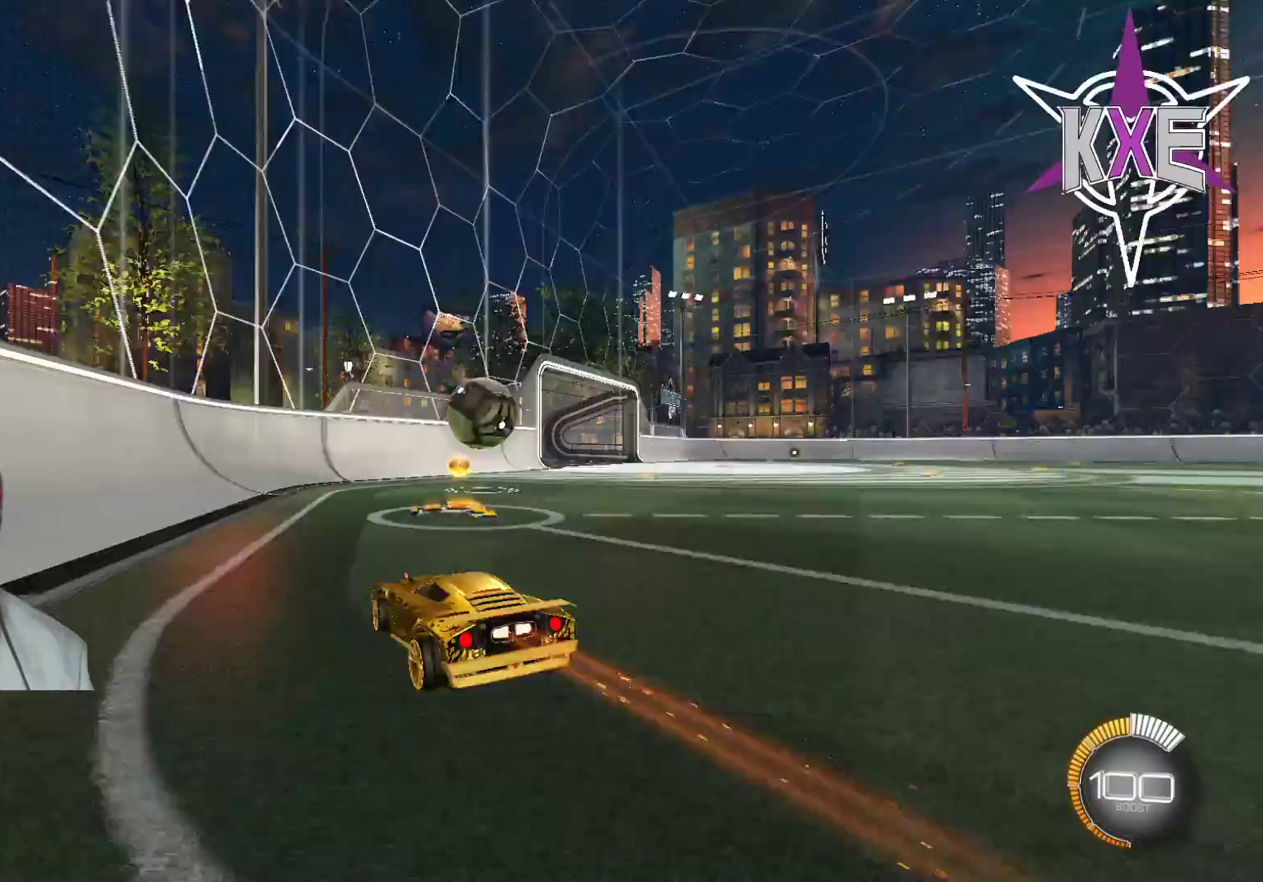
{"buttons": ["R1"], "left_stick": "up-left", "right_stick": "center", "events": [[67, "R1", "down"], [133, "CROSS", "down"], [233, "CROSS", "up"], [250, "R2", "up"], [267, "left_stick", "up"], [300, "R2", "down"], [317, "CROSS", "down"], [333, "left_stick", "up-left"], [483, "CROSS", "up"], [483, "R2", "up"]]}
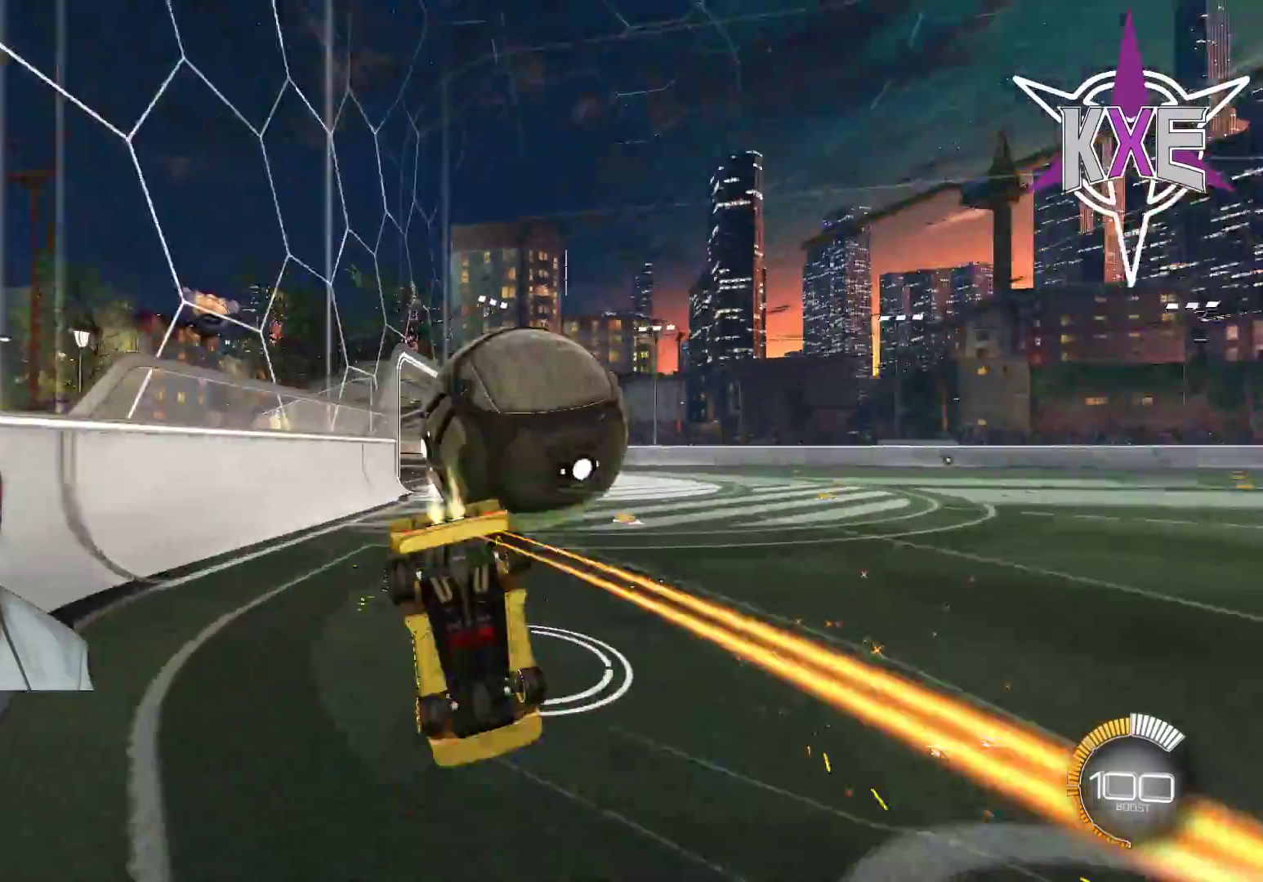
{"buttons": ["R2"], "left_stick": "right", "right_stick": "center", "events": [[17, "left_stick", "left"], [67, "R1", "up"], [383, "R2", "down"], [500, "left_stick", "right"]]}
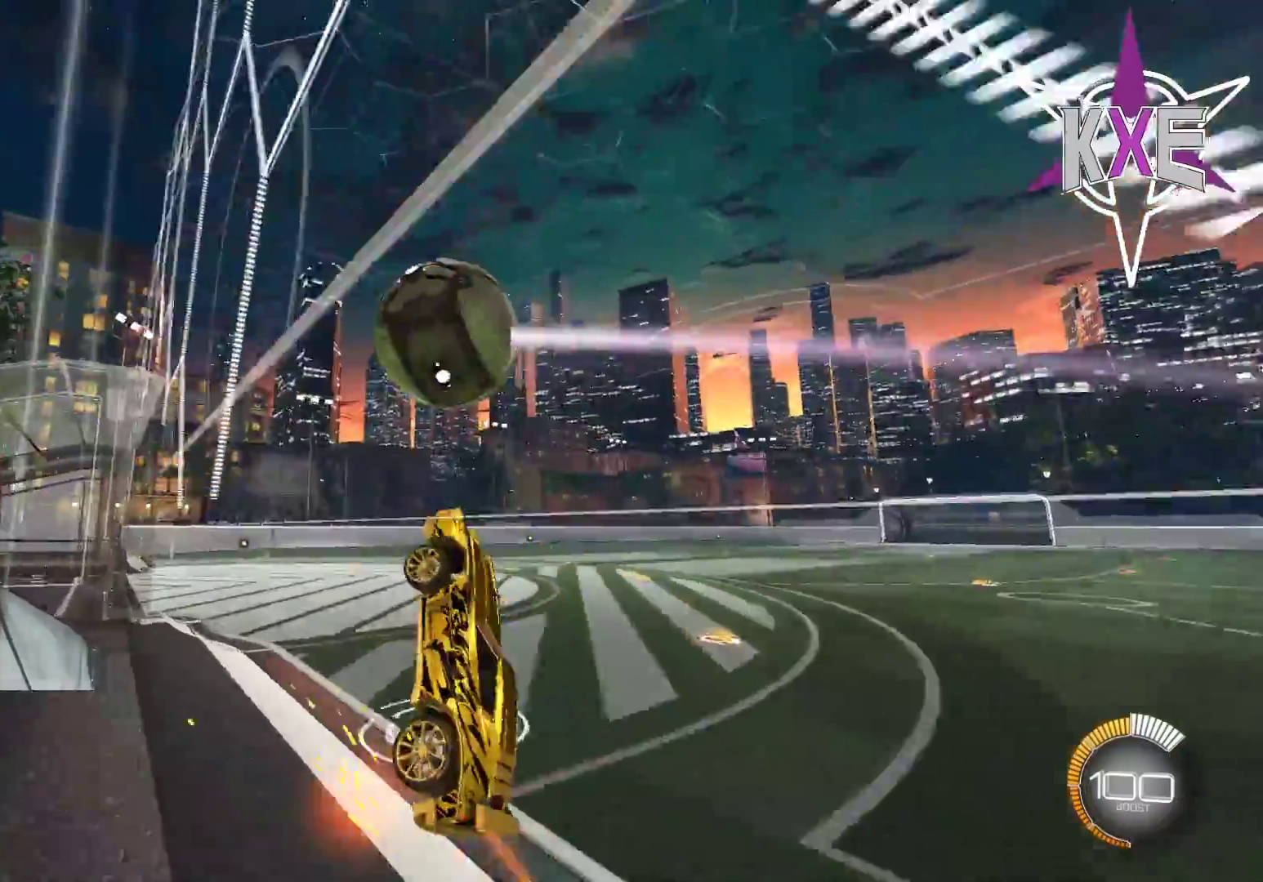
{"buttons": ["SQUARE"], "left_stick": "right", "right_stick": "center", "events": [[17, "L1", "down"], [17, "R2", "up"], [233, "CROSS", "down"], [233, "L1", "up"], [250, "SQUARE", "down"], [267, "R2", "down"], [433, "CROSS", "up"], [433, "R2", "up"]]}
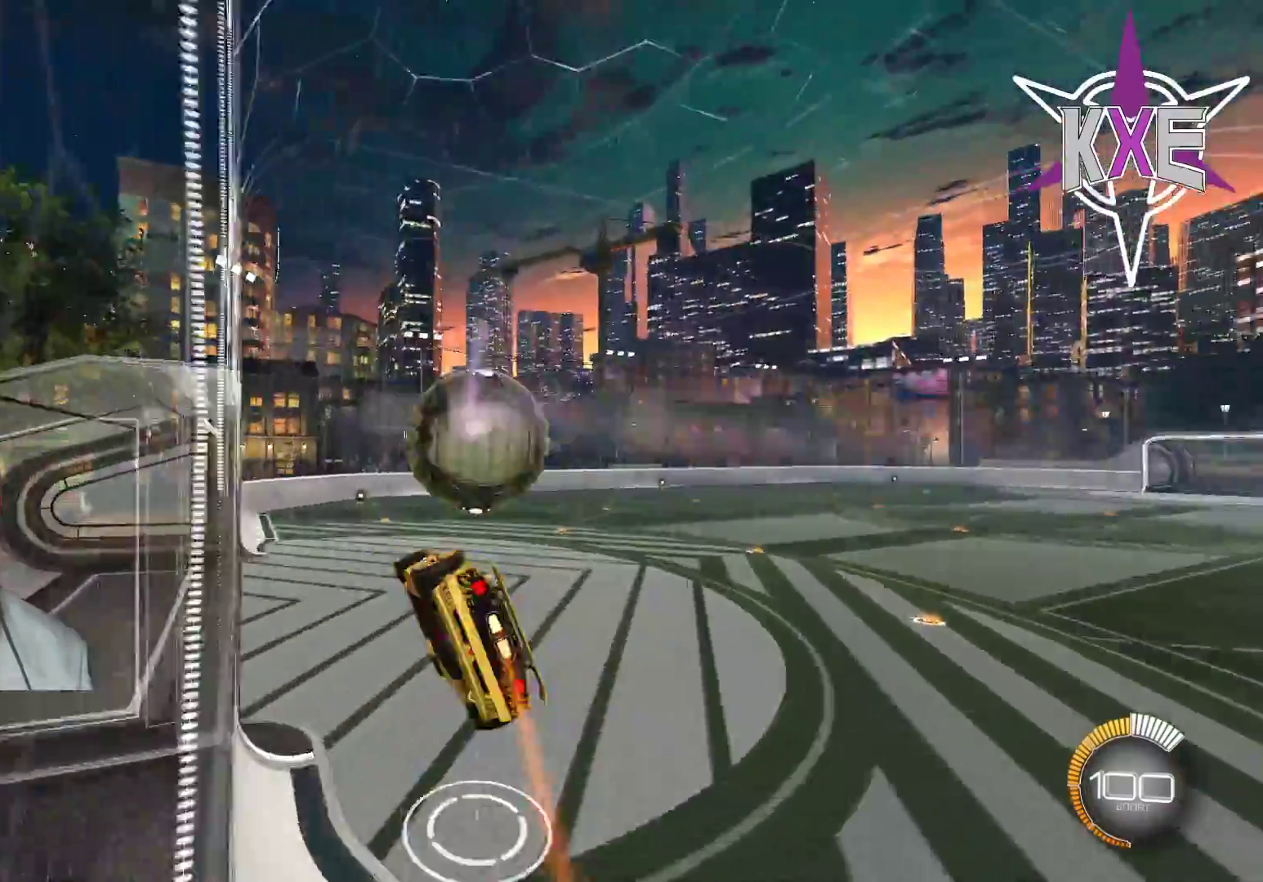
{"buttons": ["CROSS", "R1", "R2"], "left_stick": "up", "right_stick": "center", "events": [[17, "R2", "down"], [67, "left_stick", "left"], [83, "R1", "down"], [100, "SQUARE", "up"], [300, "left_stick", "up"], [317, "R2", "up"], [383, "R2", "down"], [417, "CROSS", "down"]]}
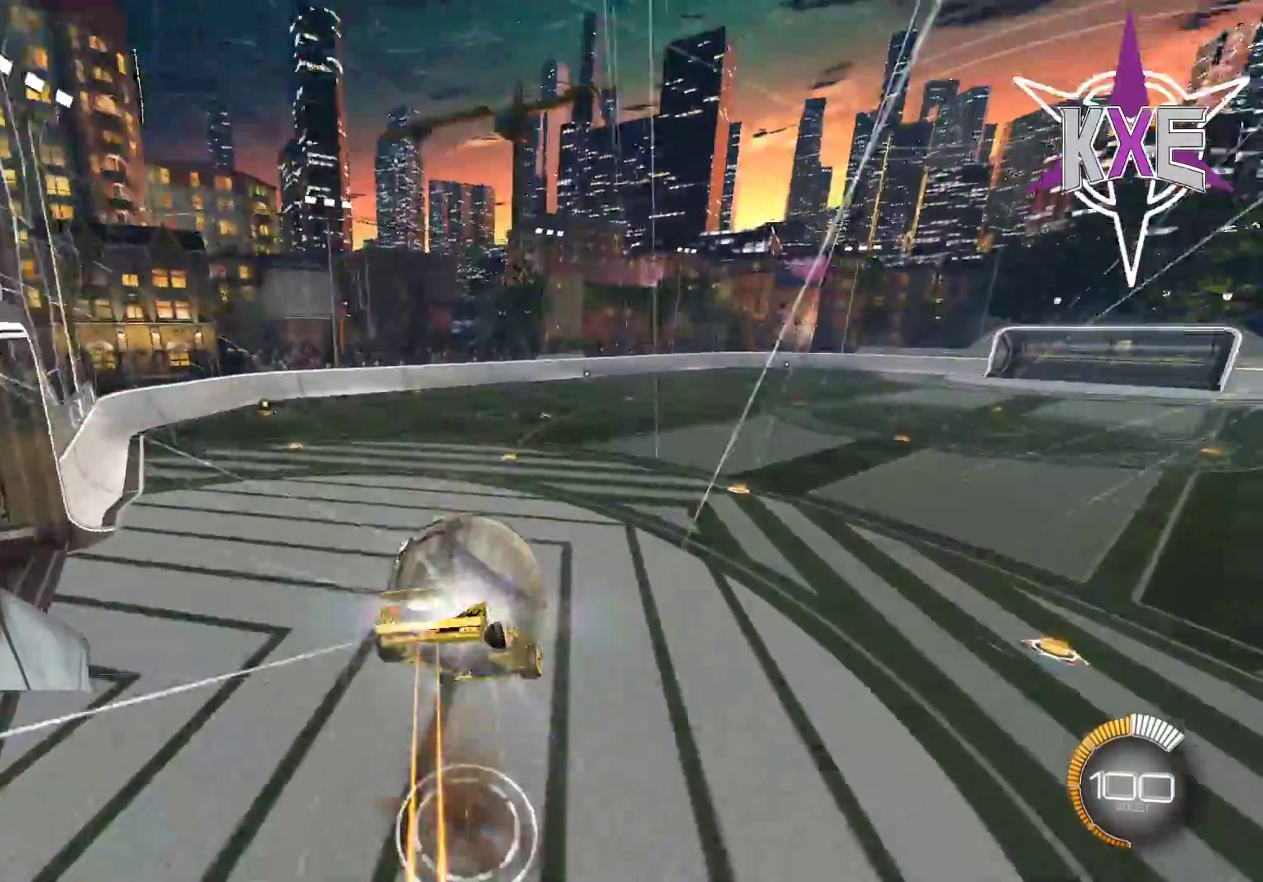
{"buttons": ["R2"], "left_stick": "center", "right_stick": "center", "events": [[67, "CROSS", "up"], [83, "left_stick", "up-left"], [283, "R1", "up"], [317, "left_stick", "center"]]}
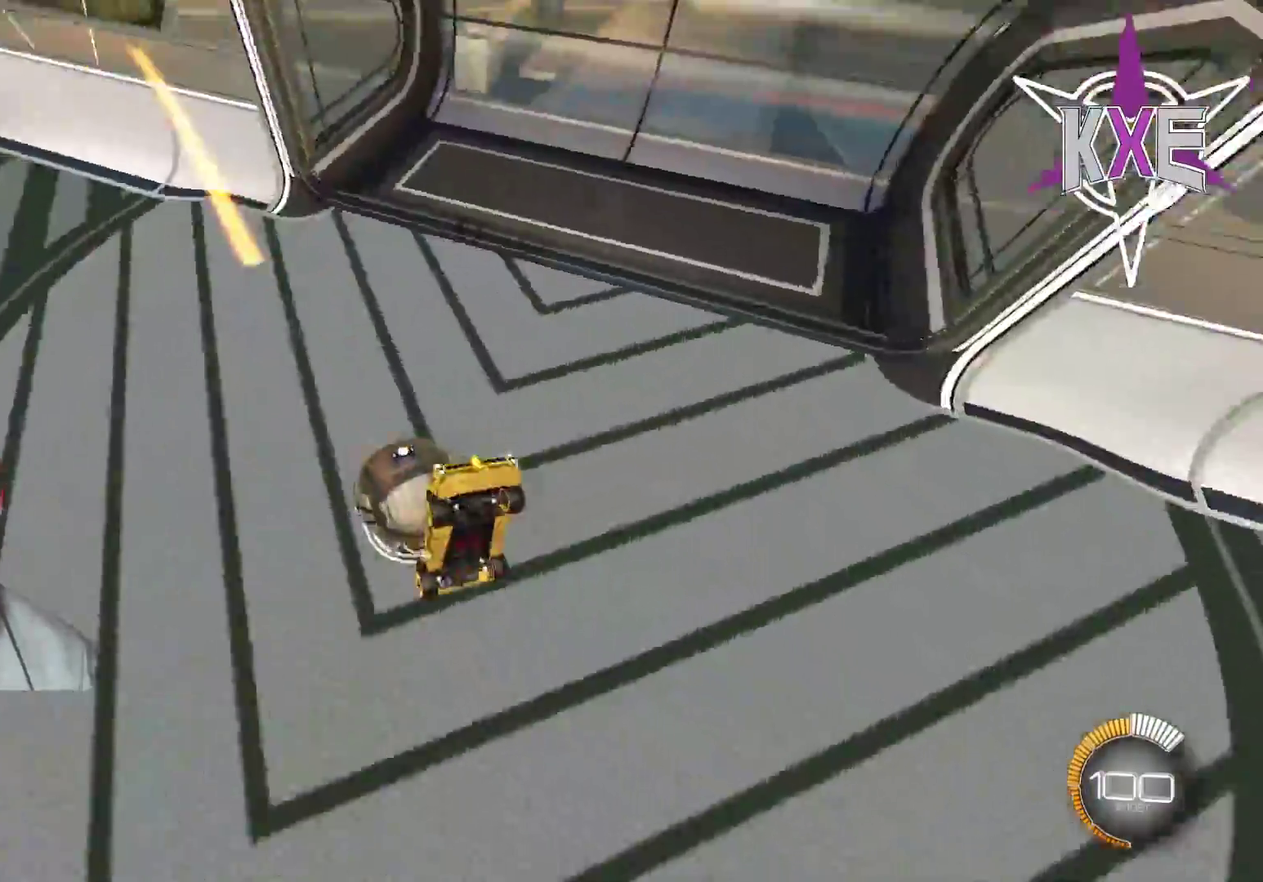
{"buttons": ["R2"], "left_stick": "center", "right_stick": "center", "events": []}
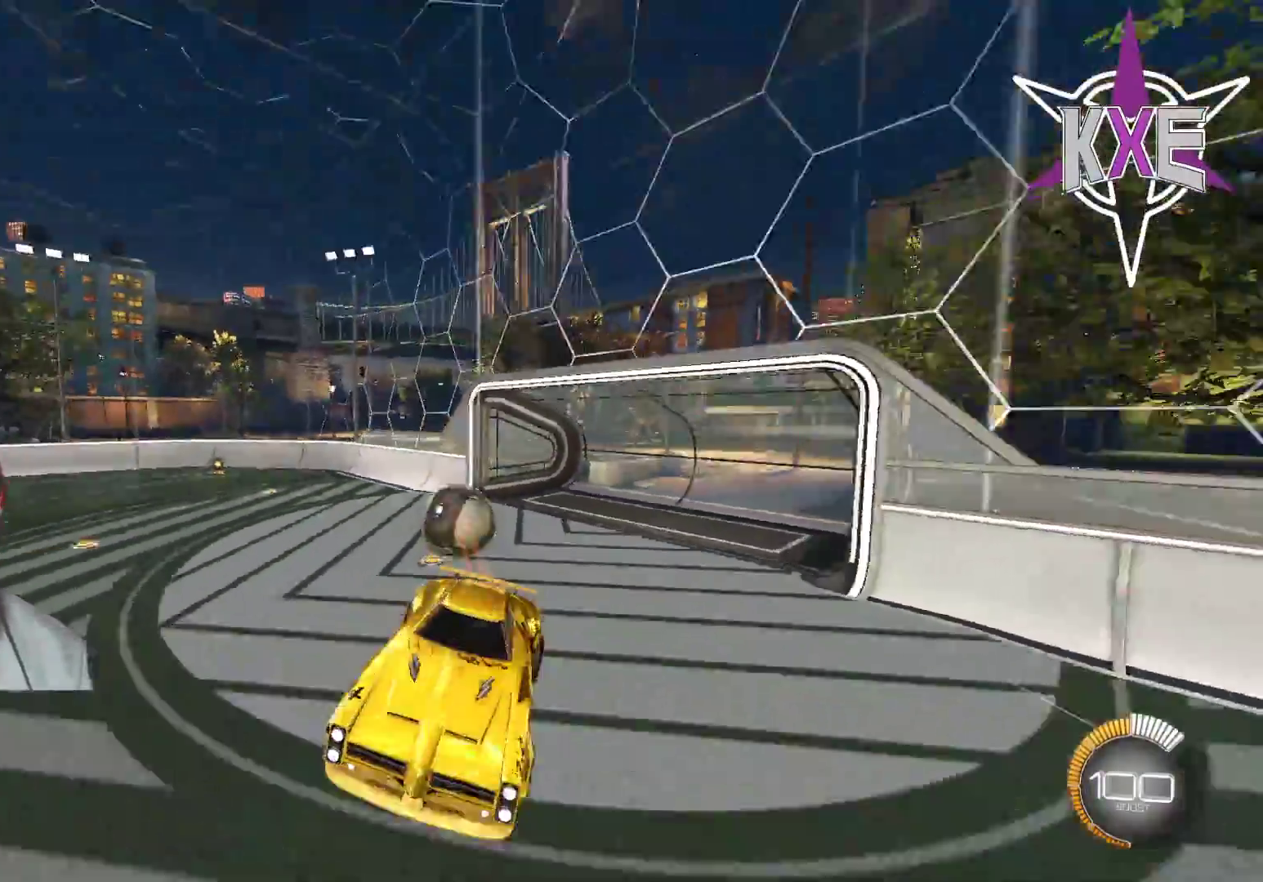
{"buttons": ["L1"], "left_stick": "left", "right_stick": "center", "events": [[67, "R2", "up"], [333, "left_stick", "left"], [467, "L1", "down"]]}